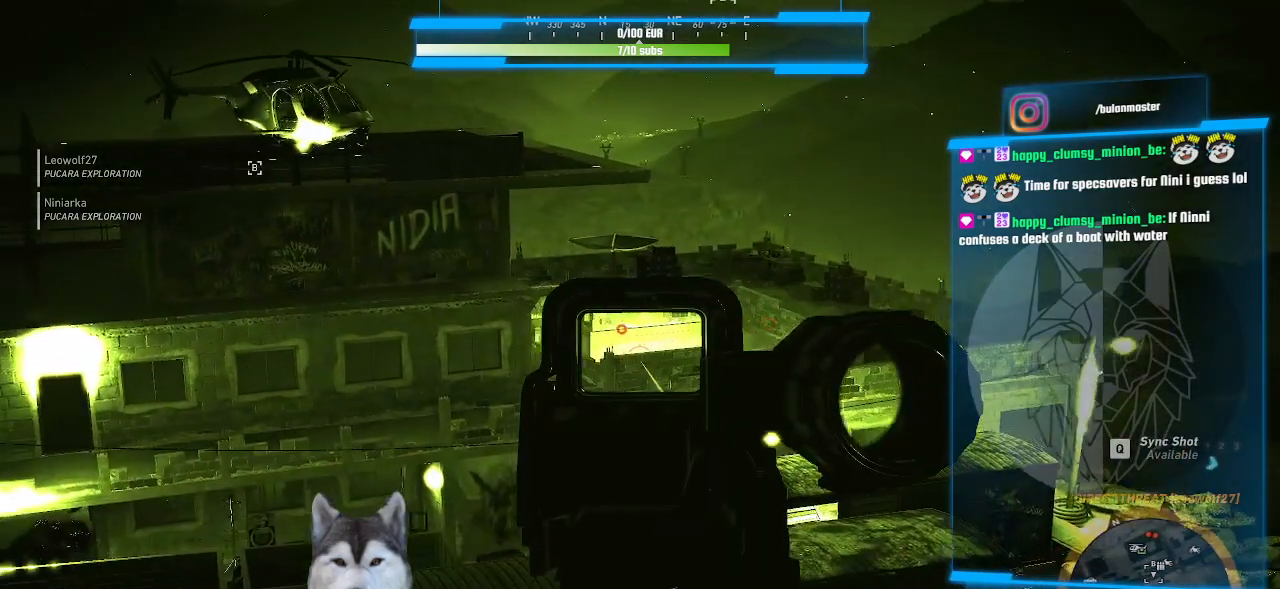
Gameplay with keyboard and mouse; each line is a JSON object with the keys and mouse buttons held at the frame after it. "events" lists presses ("down") and releases ("up") of ".", "/", "0", "1", "2", "3", "4", "5", "6", "7", "8", "9", "a", "alt_l", "alt_r", "b", "backslash", "backspace", "c", "caps_lock", "comma", "ctrl_l", "ctrl_r", "d", "e", "equals", "f", "g", "h", "i", "j", "k", "l", "lbracket", "m", "minus", "n", "o", "p", "q", "quote", "r", "rbracket", "return", "s", "semicolon", "shift_l", "shift_r", "space", "t", "tab", "tilde", "u", "v", "w", "x", "y", "z", "mouse_left", "mouse_wheel" and "mouse_right" between this image and that frame as [ms after this image, input, new state], when the widget could be followed in between. "mouse_left", "mouse_wheel", "mouse_right" = the "left", "wheel", "right" buttons of the "mouse" list. No other keys are recorded. "wheel" means that the mouse wheel is clicked or scrolled. Not read: mouse_move.
{"keys": [], "mouse": ["right"], "events": []}
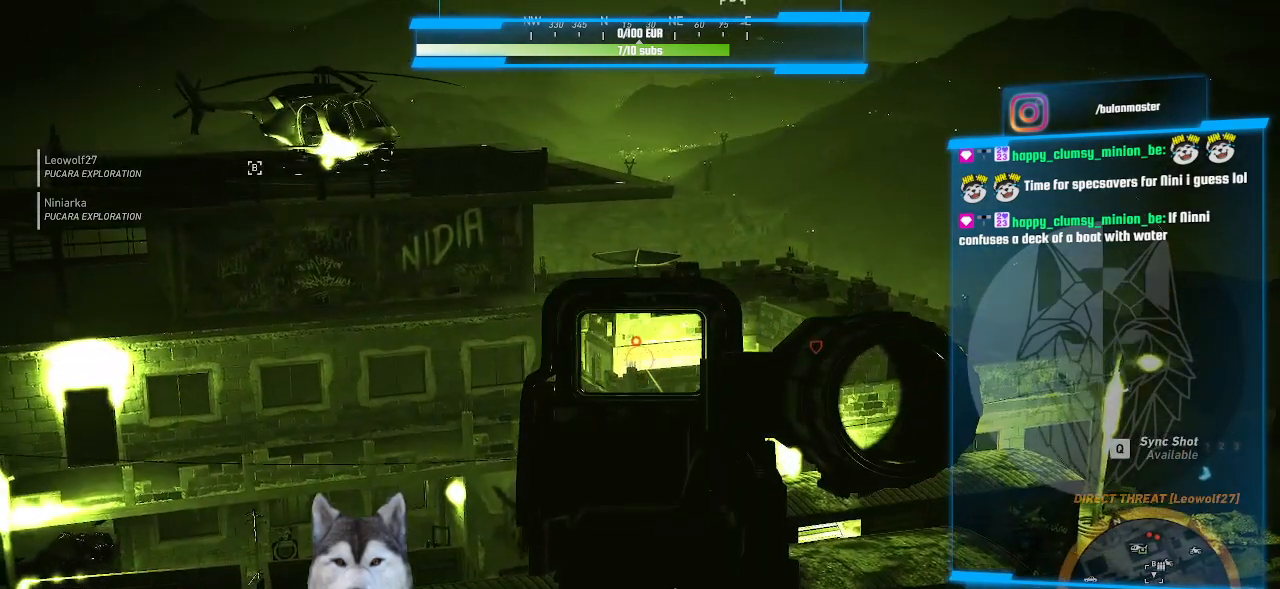
{"keys": [], "mouse": ["right"]}
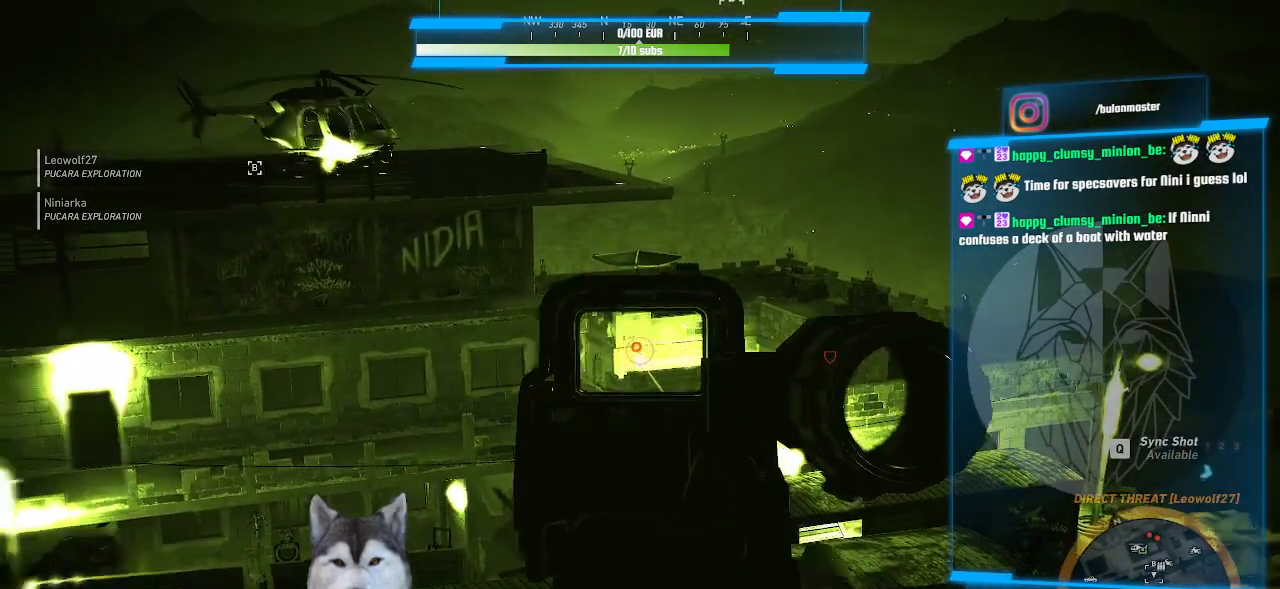
{"keys": [], "mouse": ["left", "right"]}
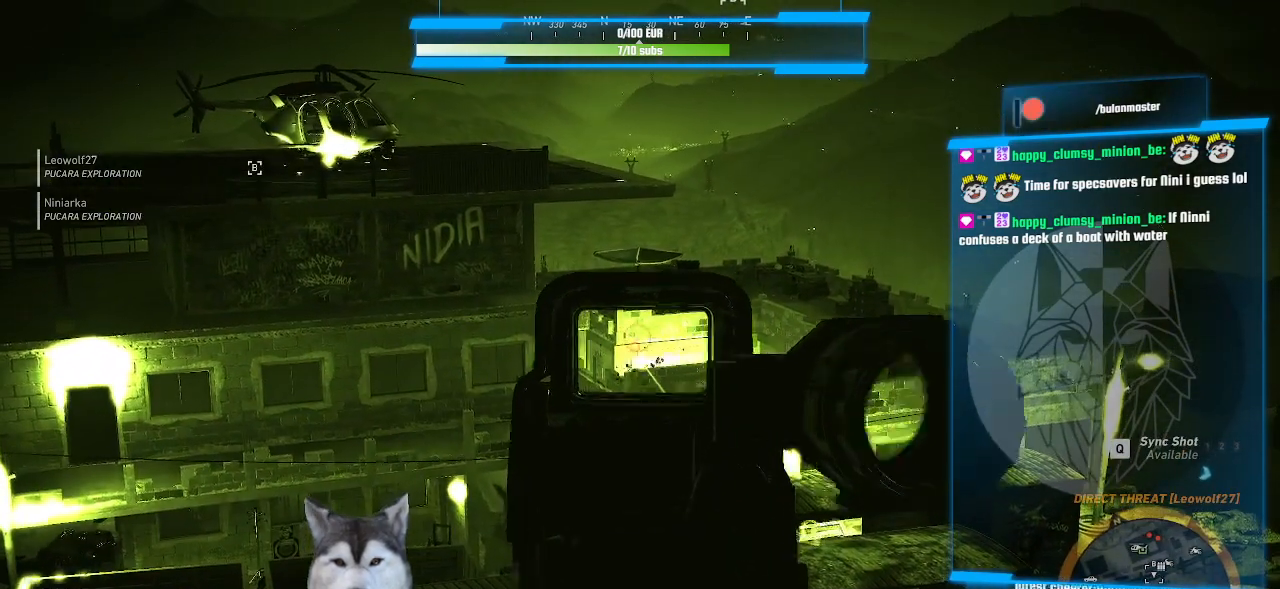
{"keys": [], "mouse": ["right"], "events": [[66, "mouse_left", "up"], [100, "mouse_left", "down"], [200, "mouse_left", "up"]]}
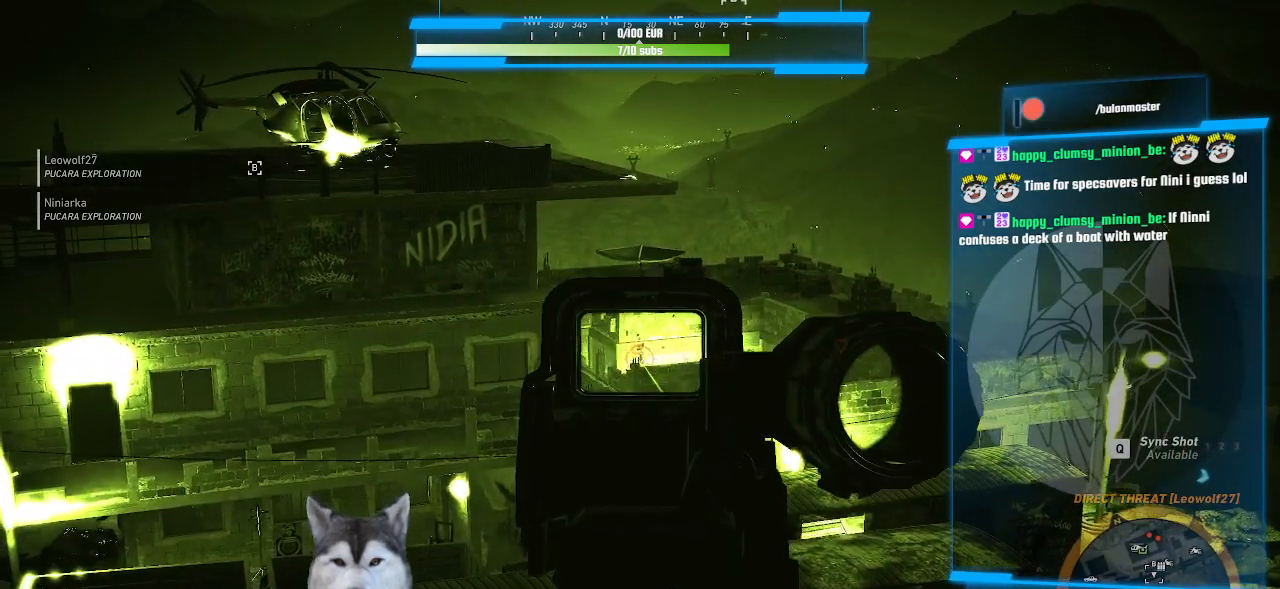
{"keys": [], "mouse": ["right"]}
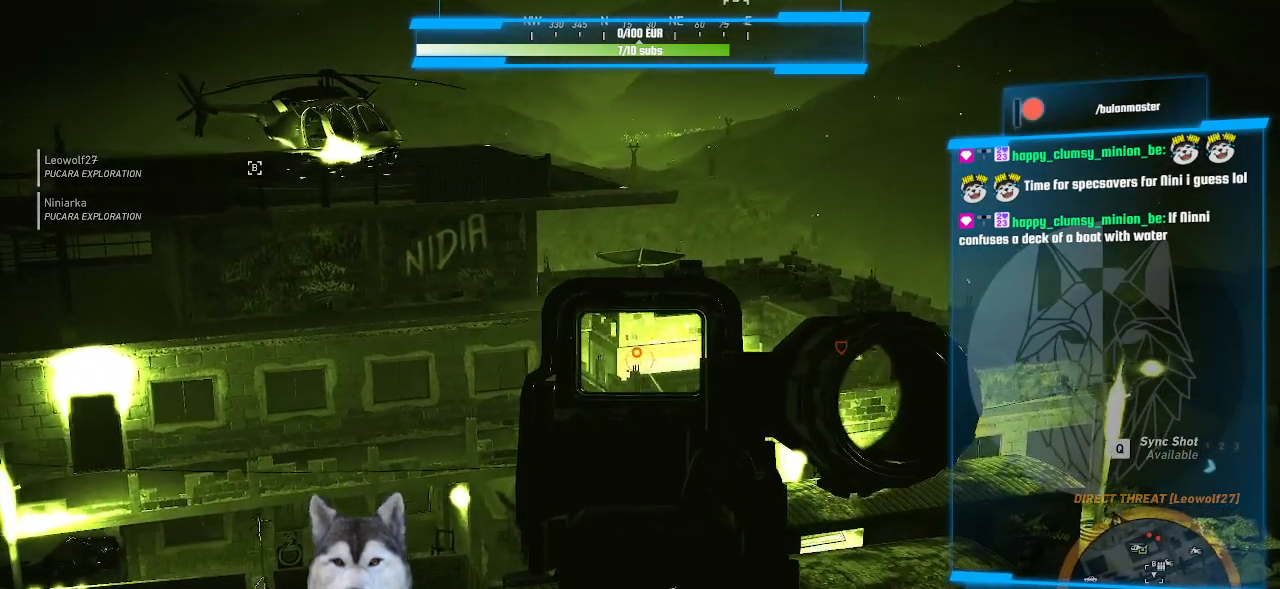
{"keys": [], "mouse": ["right"], "events": [[300, "mouse_left", "down"], [366, "mouse_left", "up"]]}
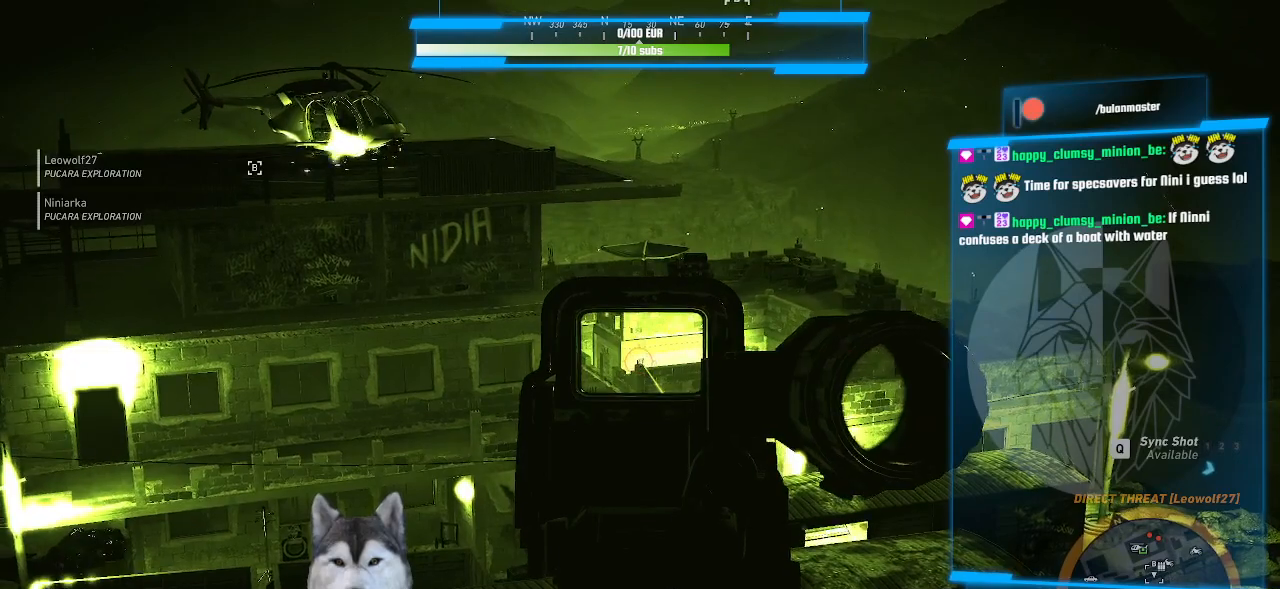
{"keys": [], "mouse": ["left", "right"], "events": [[266, "mouse_left", "down"], [400, "mouse_left", "up"], [433, "mouse_left", "down"]]}
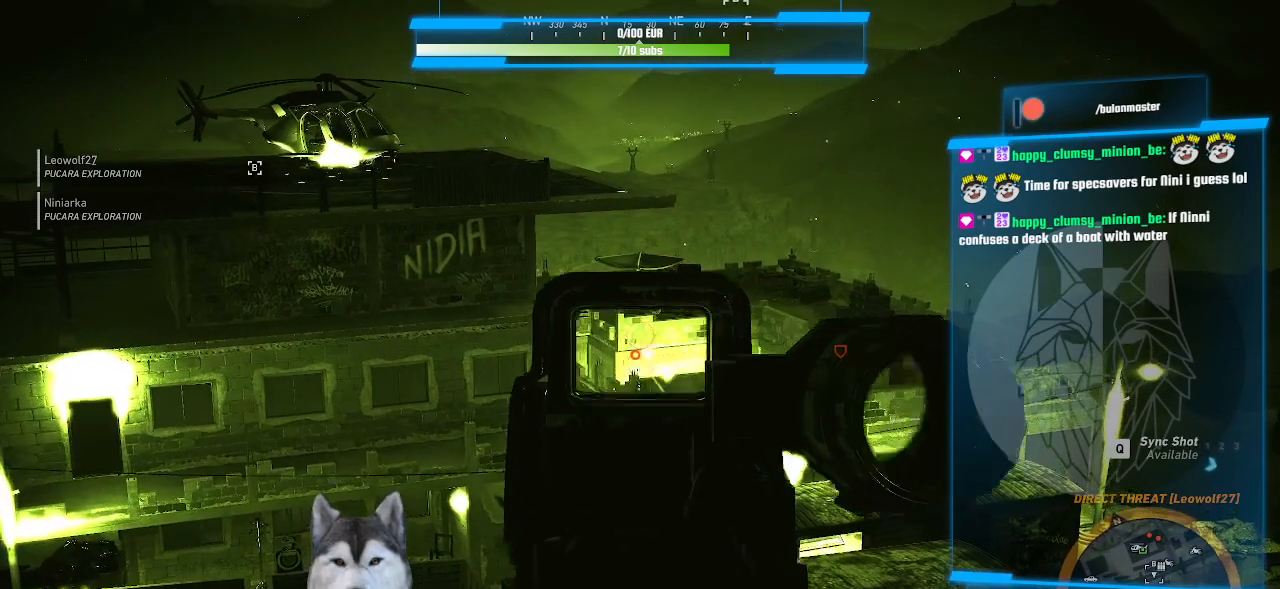
{"keys": [], "mouse": ["left", "right"], "events": [[33, "mouse_left", "up"], [466, "mouse_left", "down"]]}
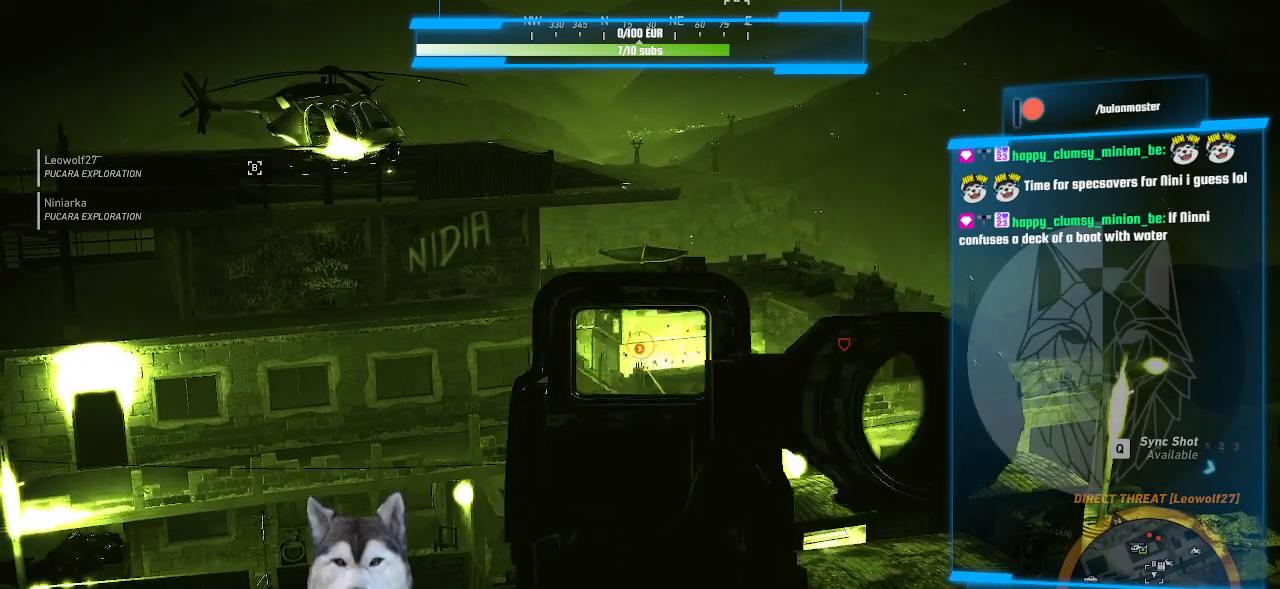
{"keys": [], "mouse": ["right"], "events": [[33, "mouse_left", "up"], [100, "d", "down"], [300, "d", "up"]]}
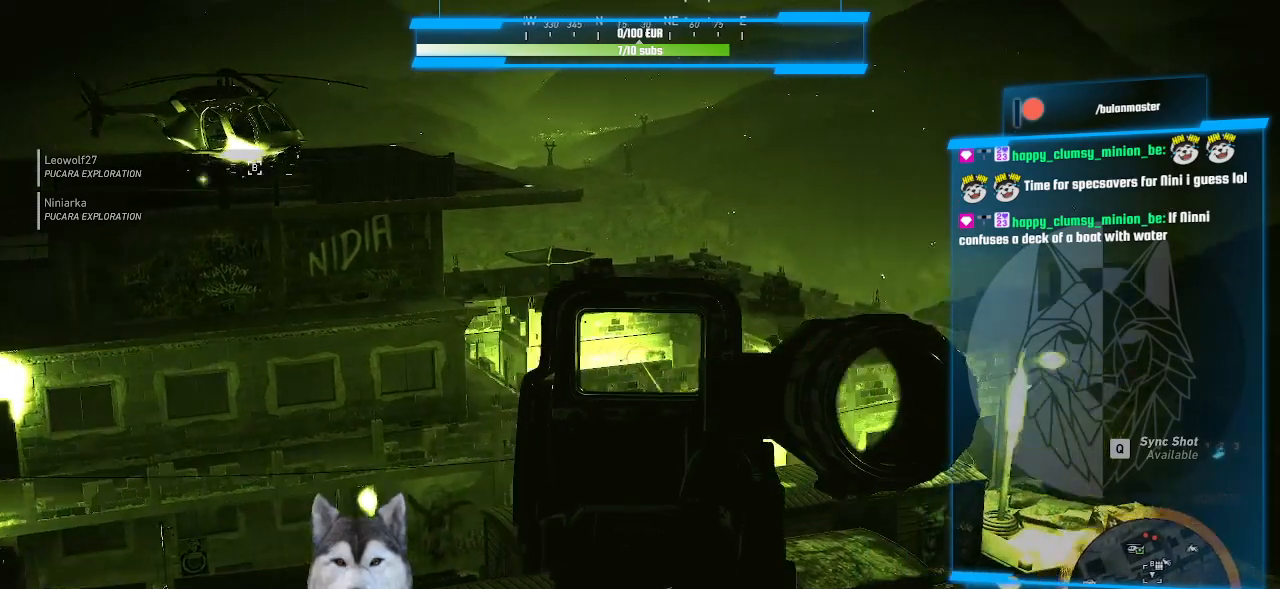
{"keys": [], "mouse": ["right"], "events": []}
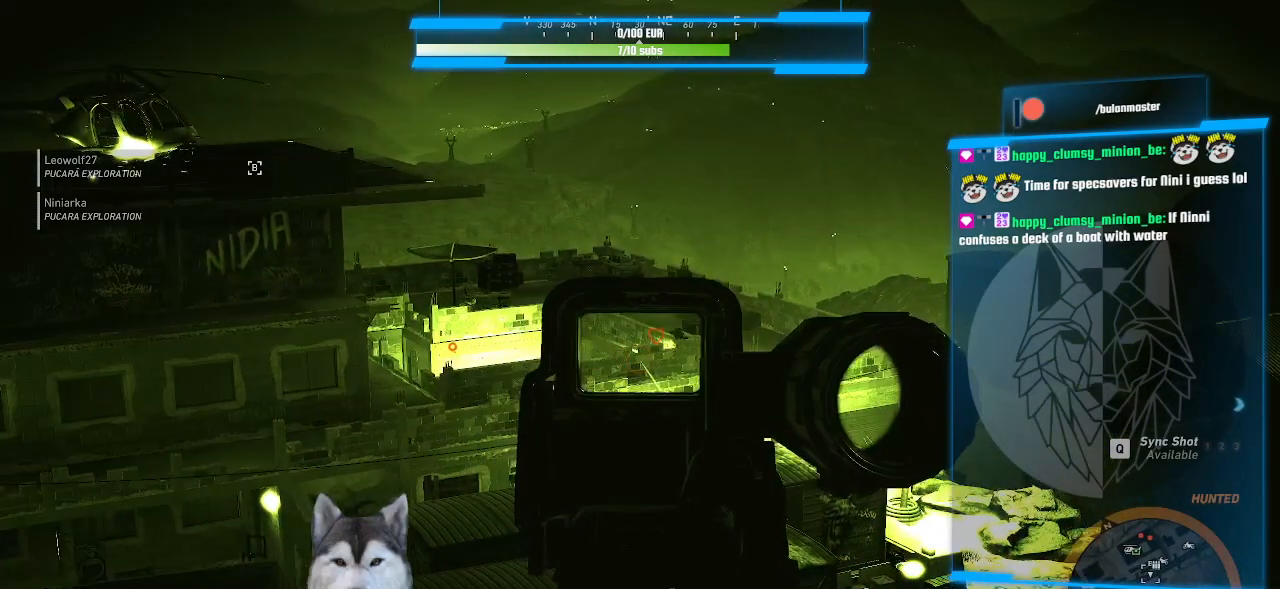
{"keys": [], "mouse": [], "events": [[466, "mouse_right", "up"]]}
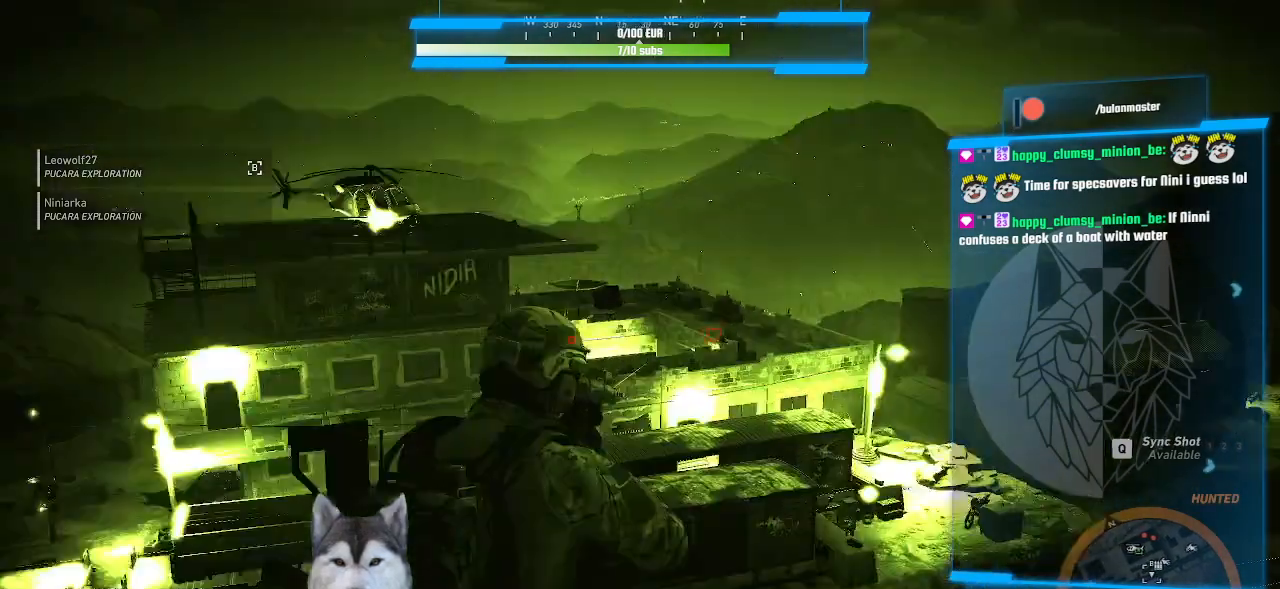
{"keys": [], "mouse": [], "events": [[433, "r", "down"], [500, "r", "up"]]}
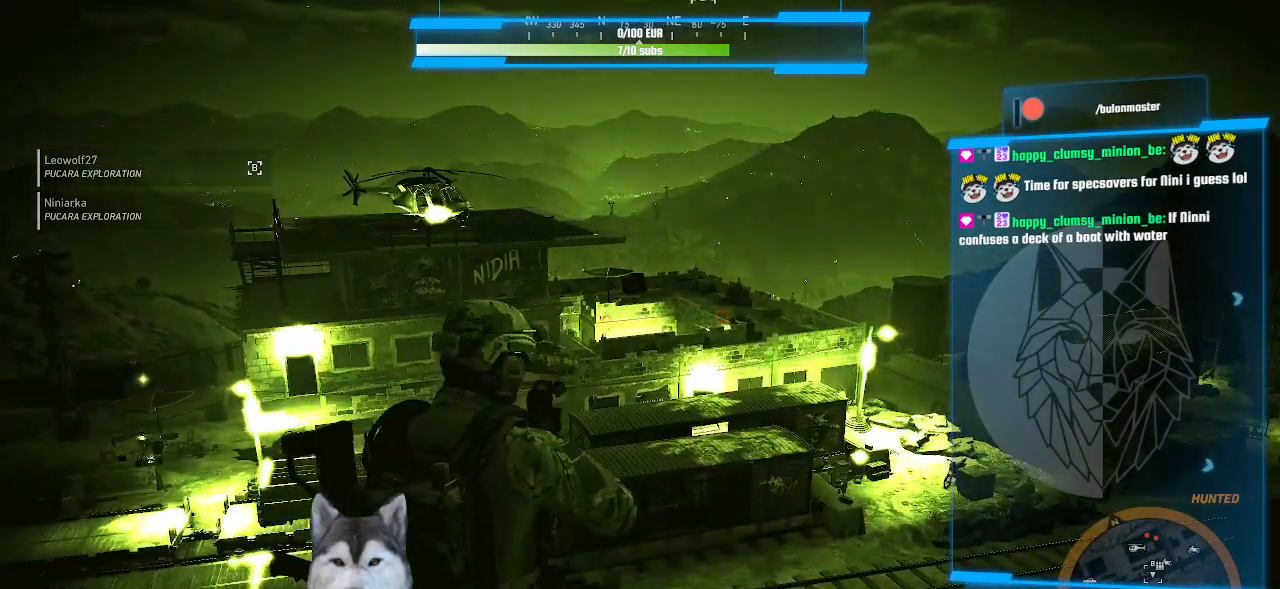
{"keys": [], "mouse": [], "events": []}
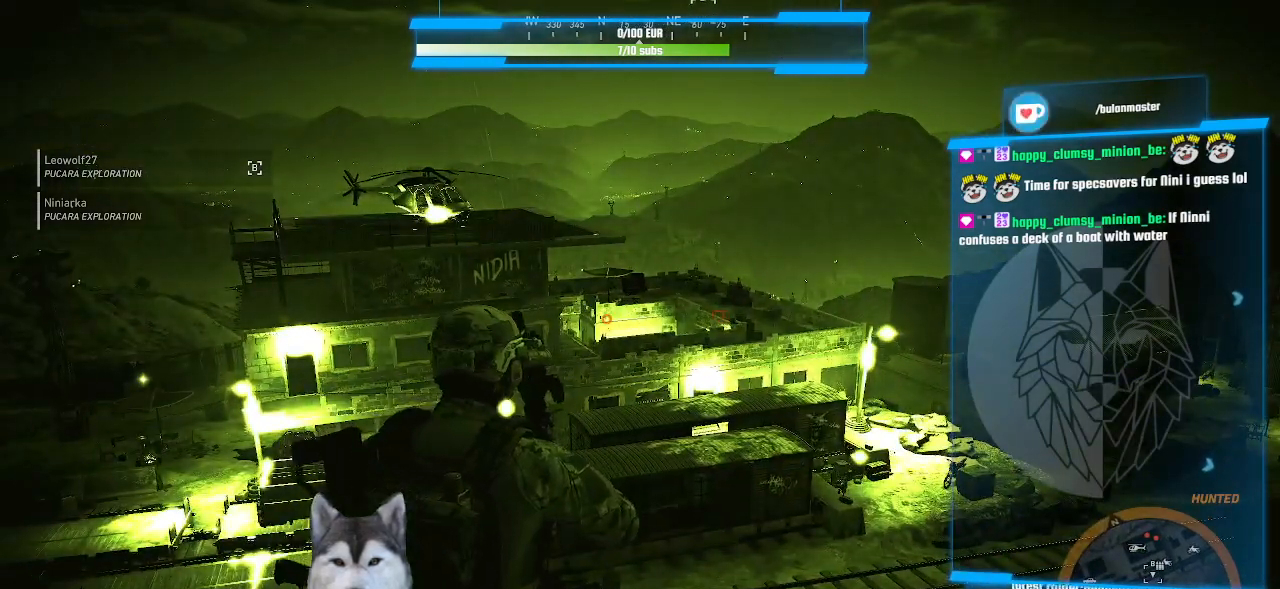
{"keys": [], "mouse": [], "events": []}
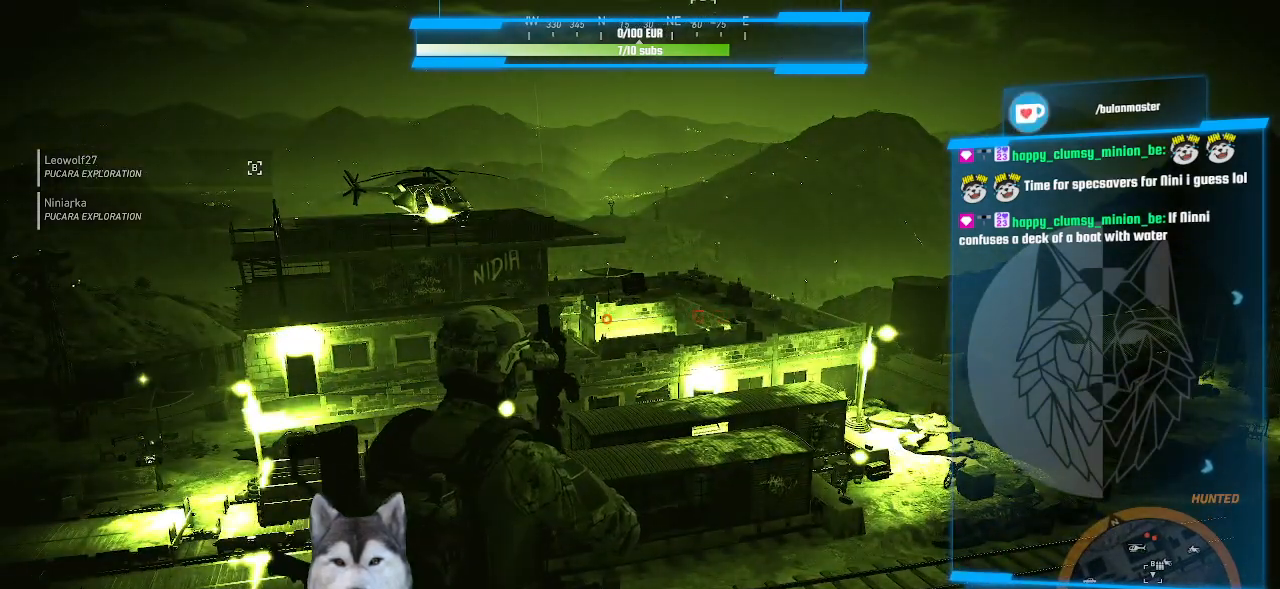
{"keys": [], "mouse": [], "events": []}
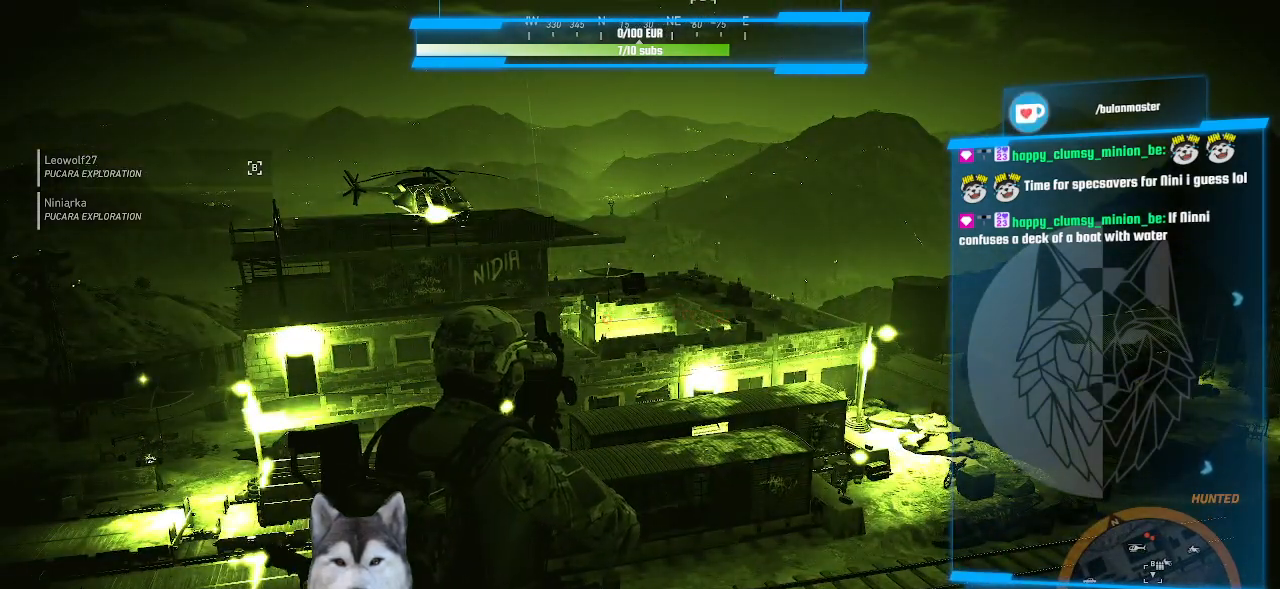
{"keys": [], "mouse": [], "events": []}
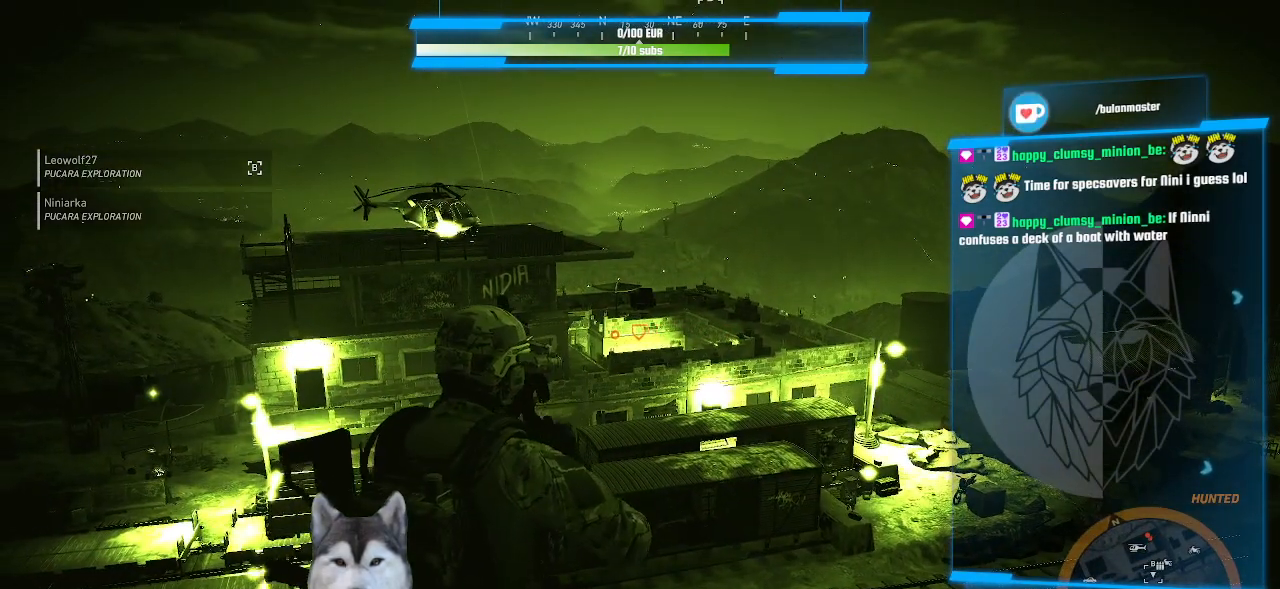
{"keys": ["r"], "mouse": [], "events": [[333, "r", "down"], [400, "r", "up"], [500, "r", "down"]]}
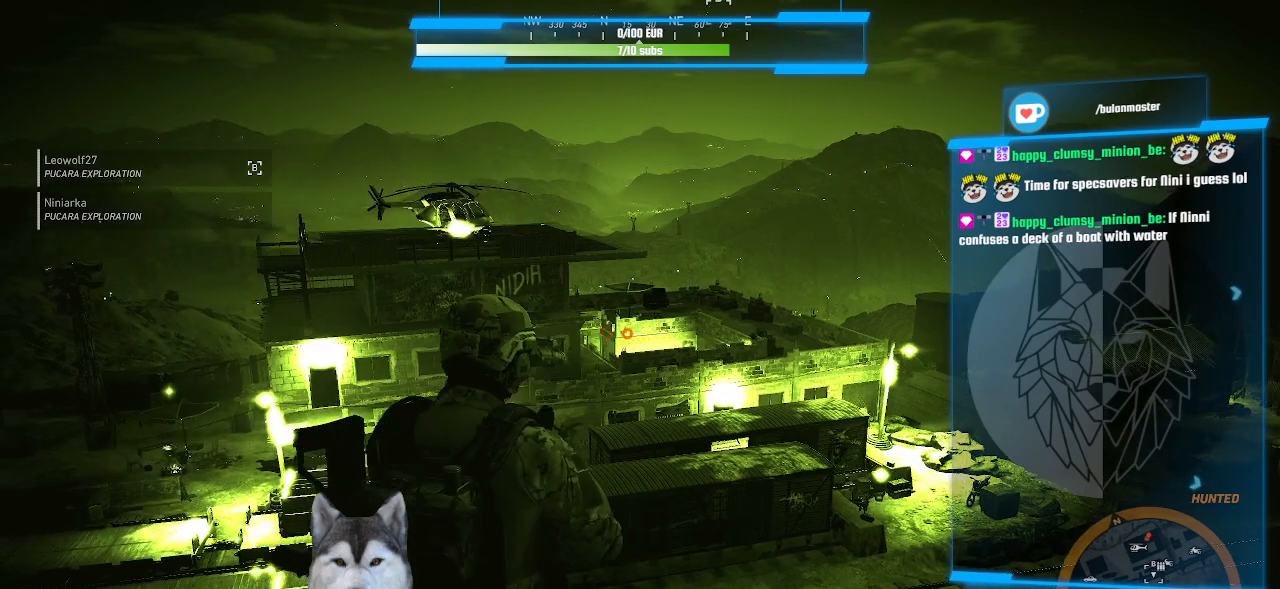
{"keys": [], "mouse": [], "events": [[100, "r", "up"], [200, "r", "down"], [266, "r", "up"], [366, "r", "down"], [466, "r", "up"]]}
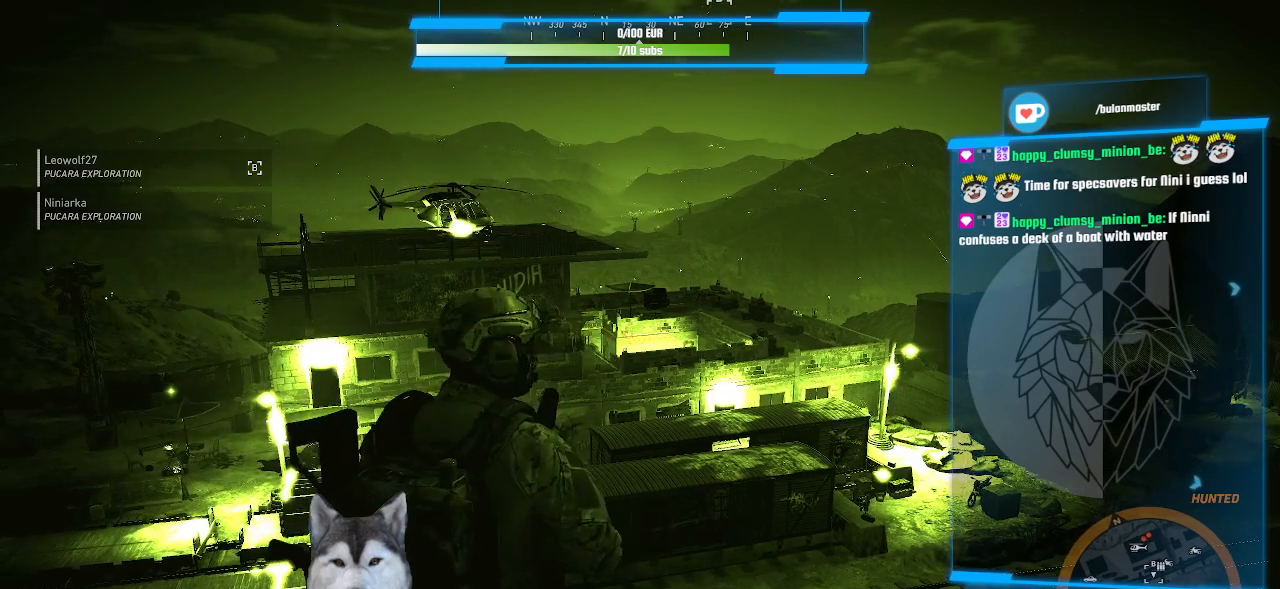
{"keys": [], "mouse": [], "events": [[100, "r", "down"], [200, "r", "up"], [300, "r", "down"], [400, "r", "up"]]}
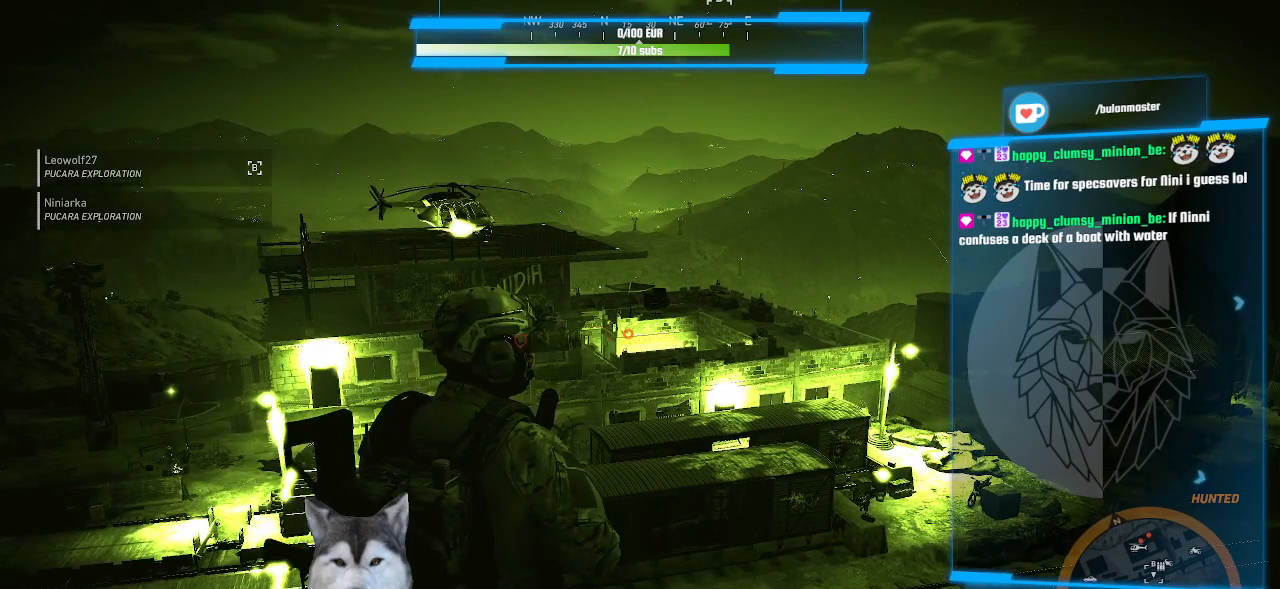
{"keys": [], "mouse": [], "events": [[133, "r", "down"], [166, "r", "up"]]}
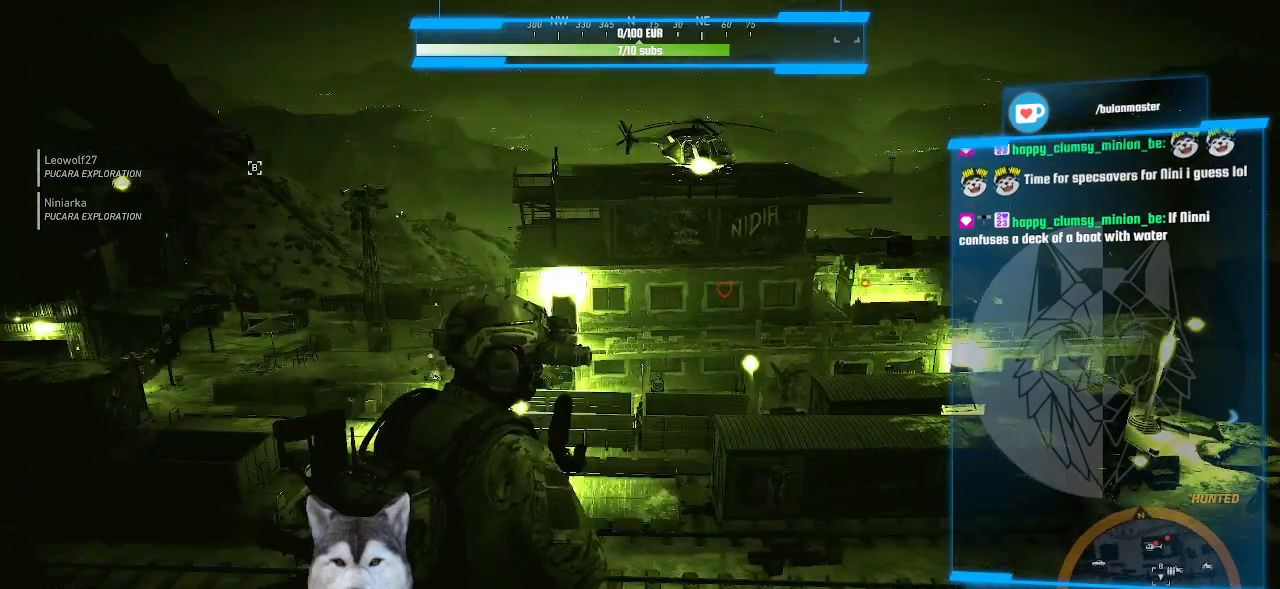
{"keys": [], "mouse": ["right"], "events": [[366, "mouse_right", "down"]]}
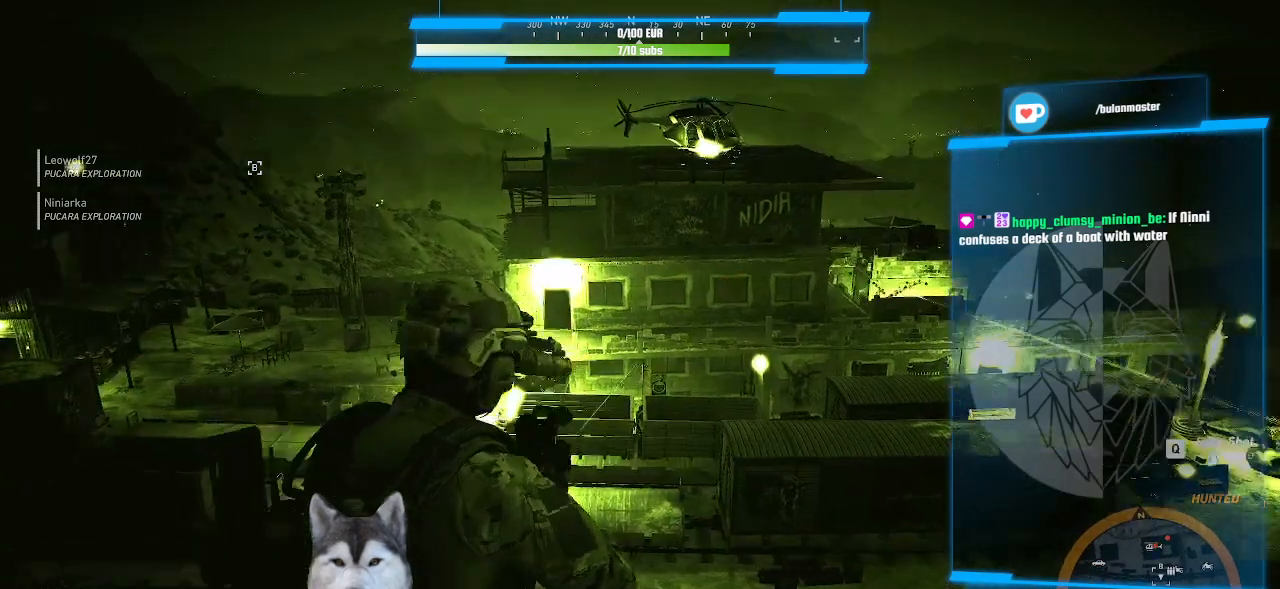
{"keys": [], "mouse": ["right"]}